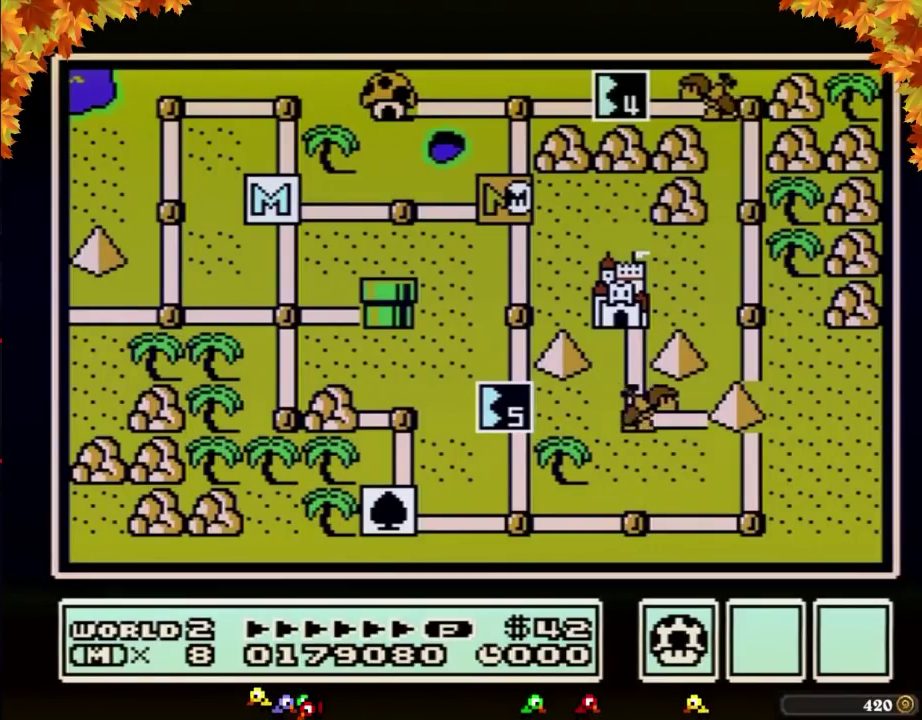
Gameplay with a controller (Nintendo layout); each line is a JSON object with the inputs held at the frame after it. "events" lists button and stick changes between this image and that frame as [ms after this image, input, new state], when the widget could be followed in between. Not read: L3 R3.
{"buttons": ["B"], "events": [[333, "B", "down"]]}
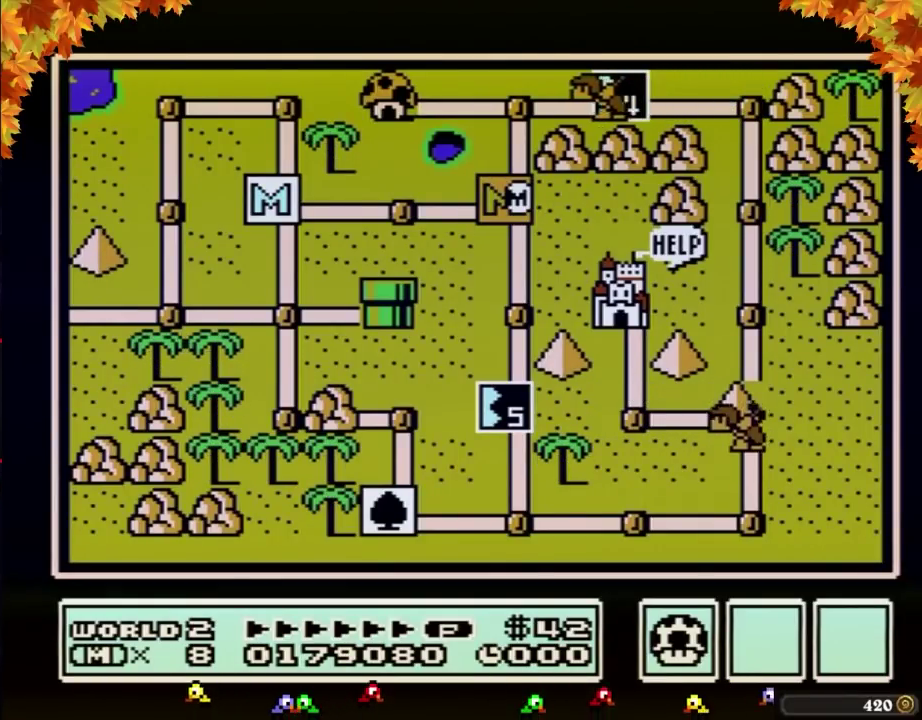
{"buttons": ["B"]}
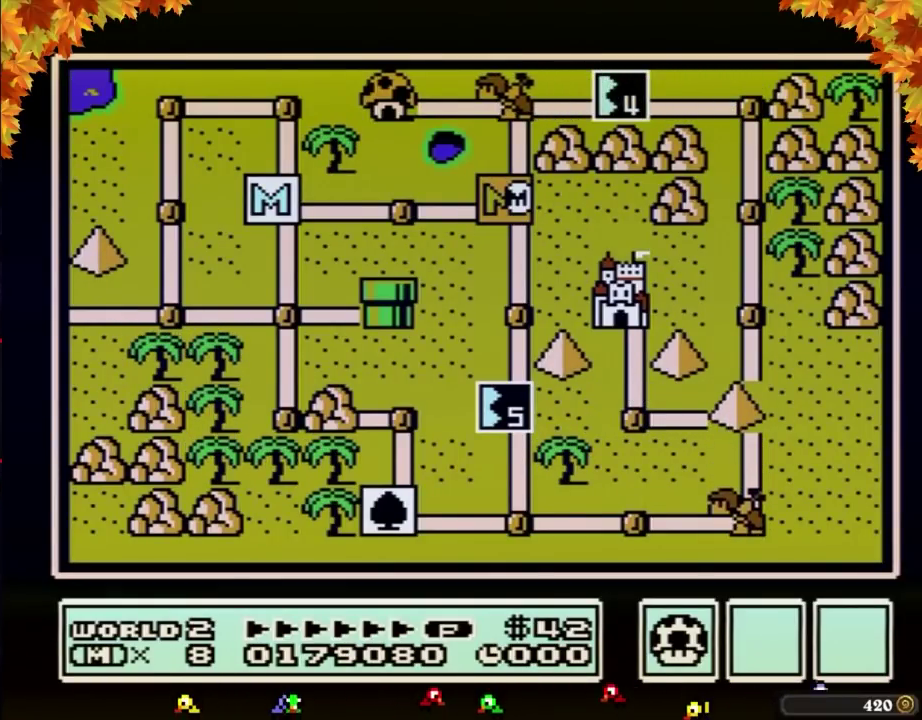
{"buttons": ["DPAD_RIGHT"], "events": [[467, "B", "up"], [500, "DPAD_RIGHT", "down"]]}
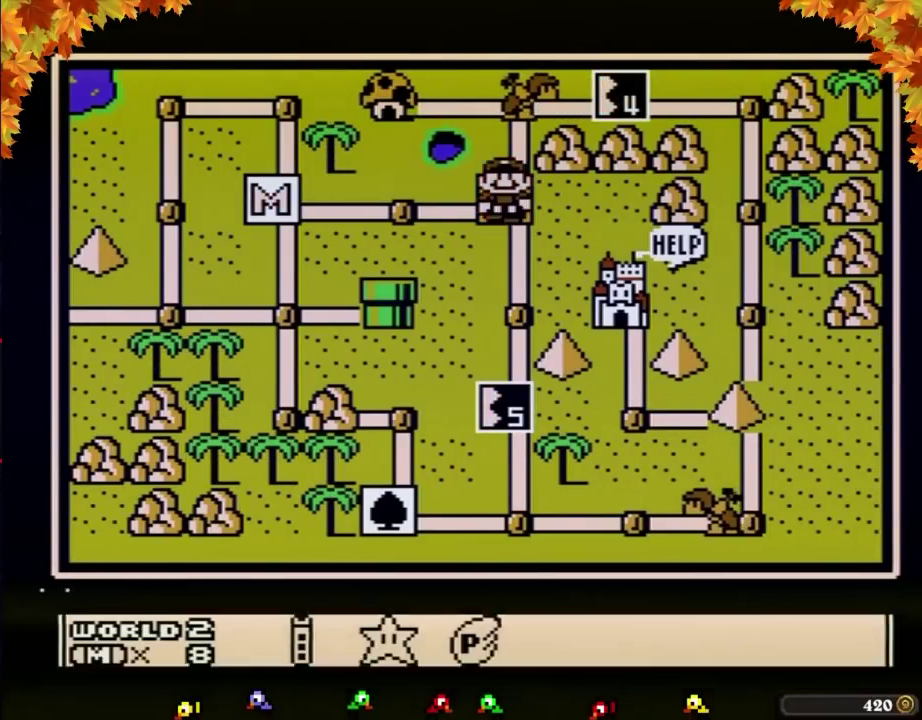
{"buttons": [], "events": [[50, "DPAD_RIGHT", "up"], [83, "A", "down"], [117, "A", "up"], [250, "DPAD_UP", "down"], [333, "DPAD_UP", "up"], [433, "DPAD_UP", "down"], [500, "DPAD_UP", "up"]]}
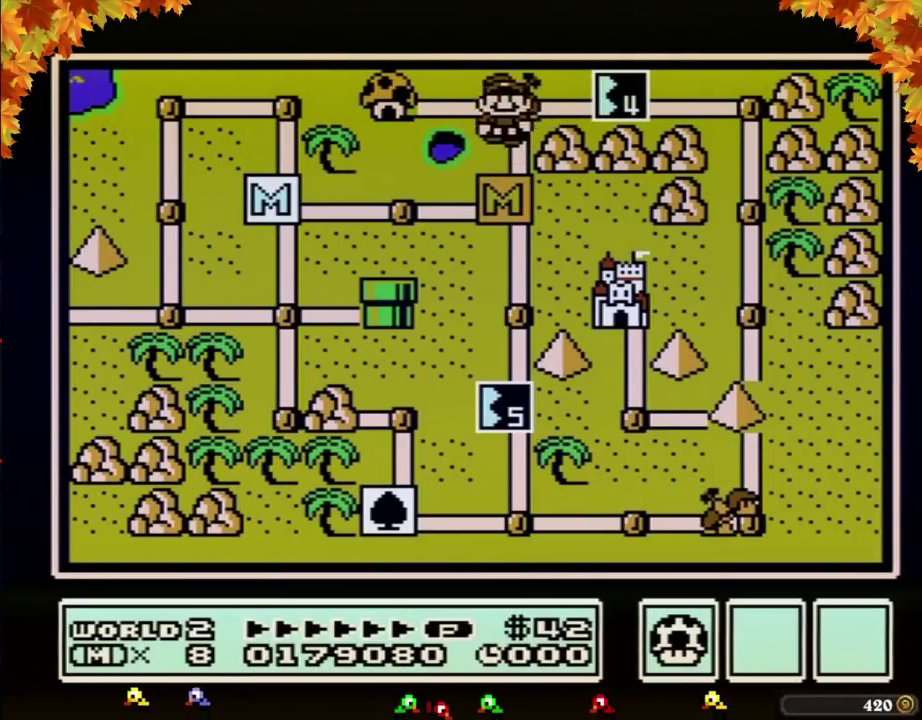
{"buttons": []}
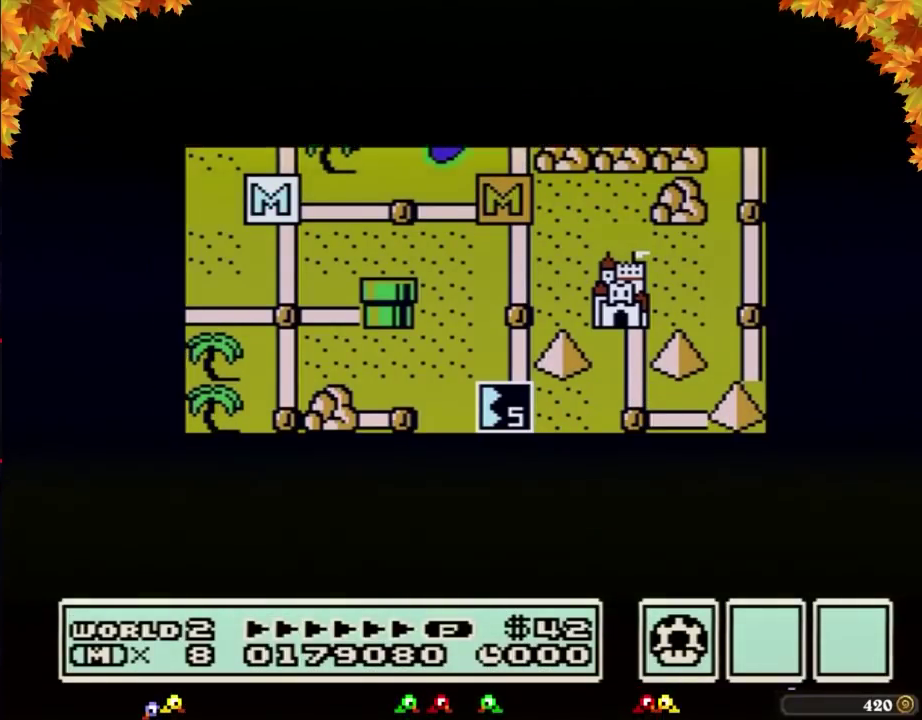
{"buttons": []}
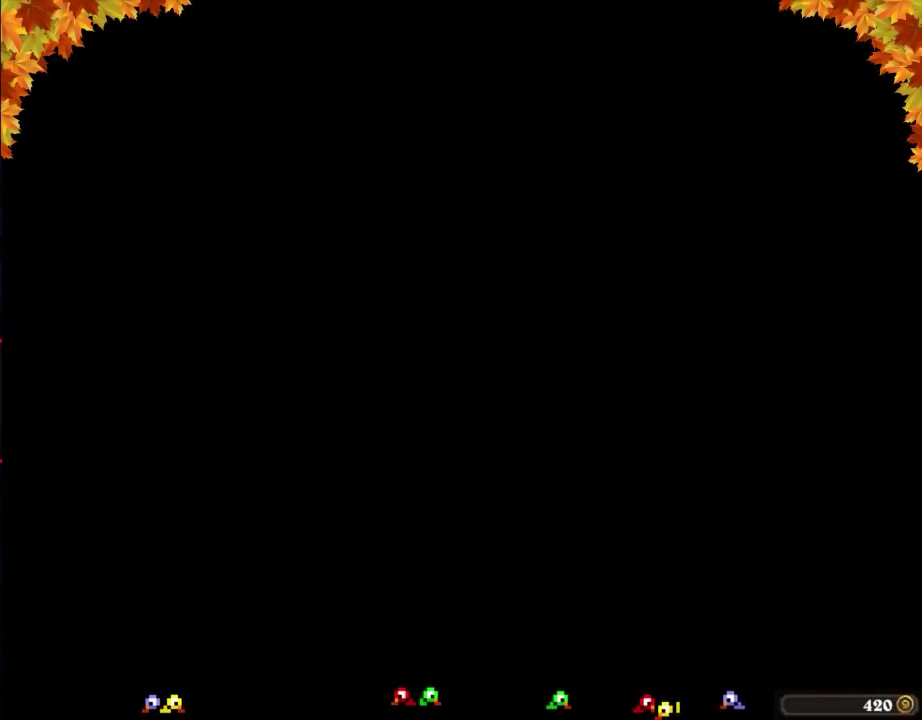
{"buttons": ["B", "DPAD_RIGHT"], "events": [[50, "DPAD_UP", "down"], [183, "B", "down"], [183, "DPAD_RIGHT", "down"], [183, "DPAD_UP", "up"]]}
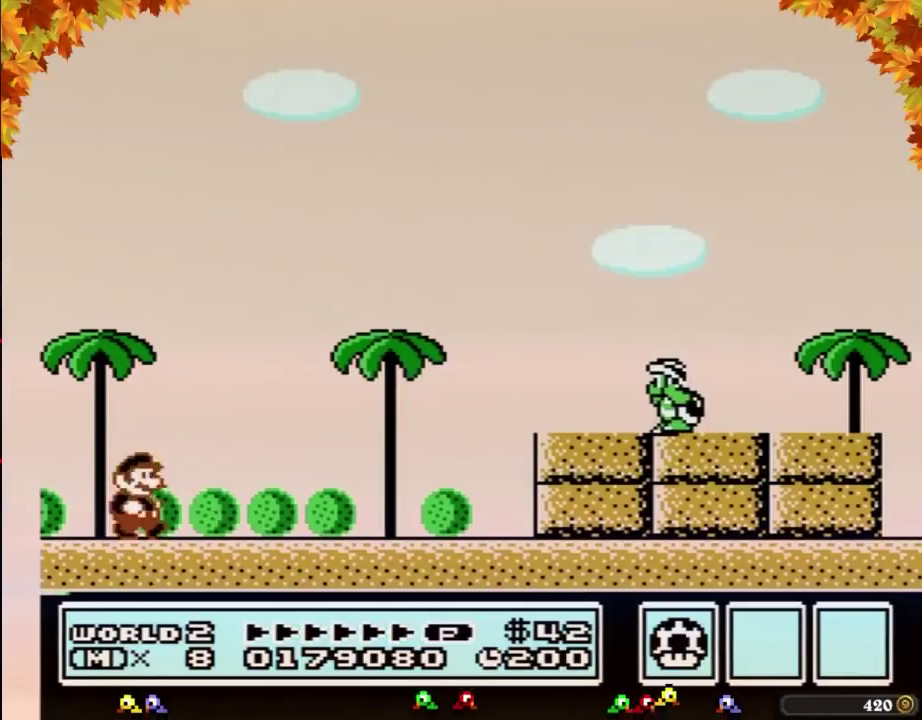
{"buttons": ["B", "DPAD_RIGHT"]}
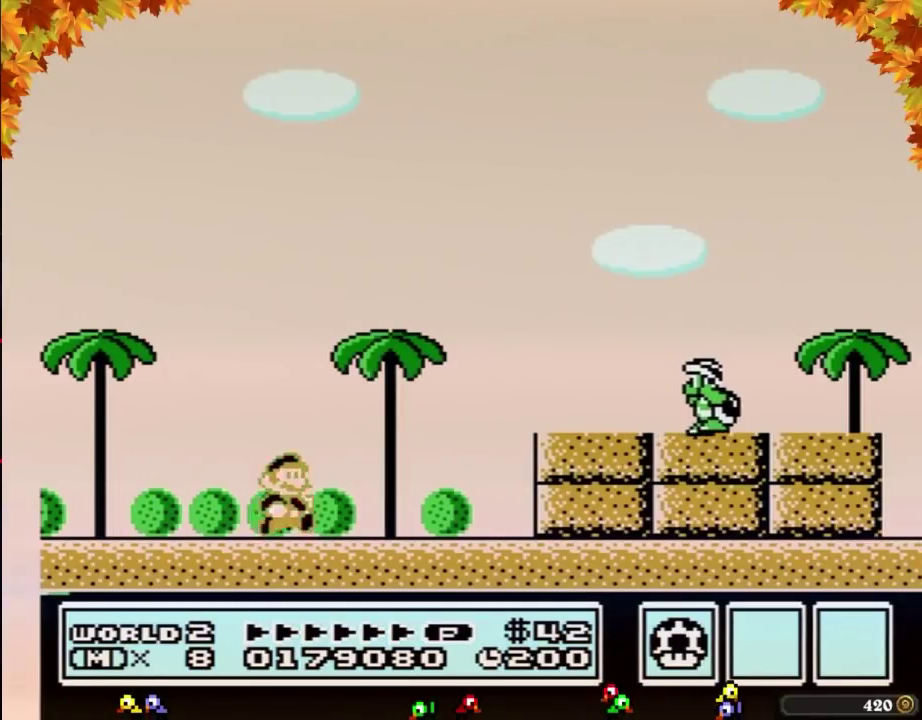
{"buttons": ["A", "B", "DPAD_RIGHT"], "events": [[267, "A", "down"]]}
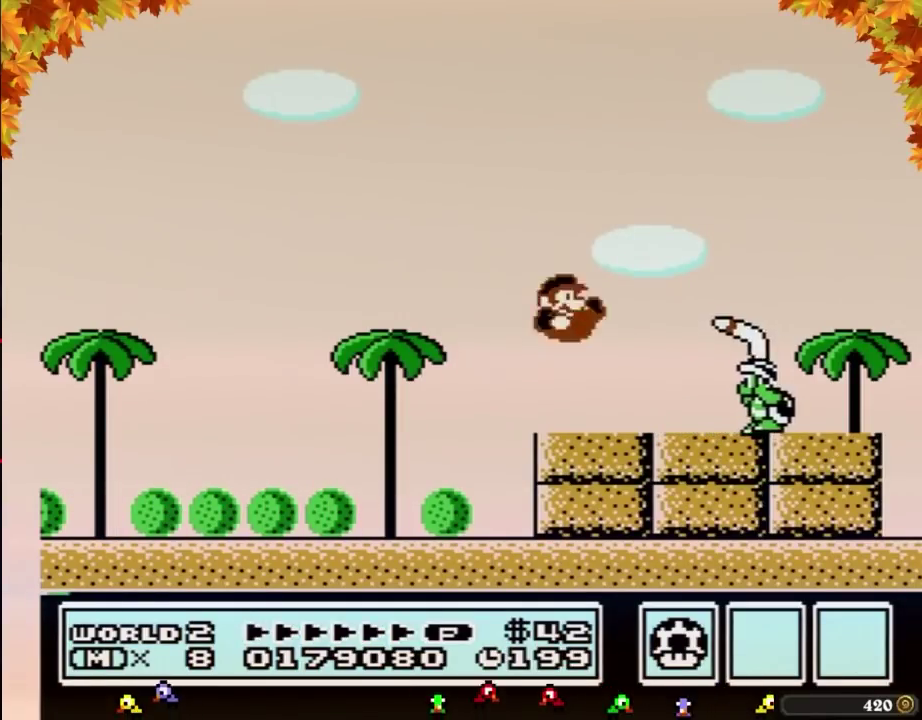
{"buttons": ["B", "DPAD_RIGHT"], "events": [[33, "A", "up"]]}
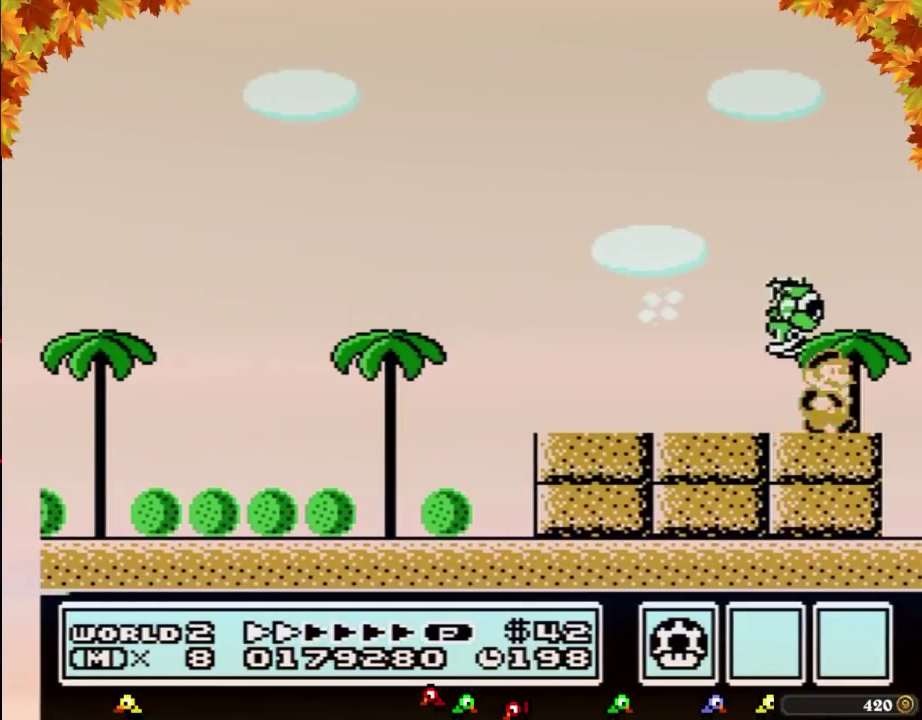
{"buttons": ["A", "B", "DPAD_LEFT"], "events": [[217, "A", "down"], [250, "DPAD_LEFT", "down"], [250, "DPAD_RIGHT", "up"]]}
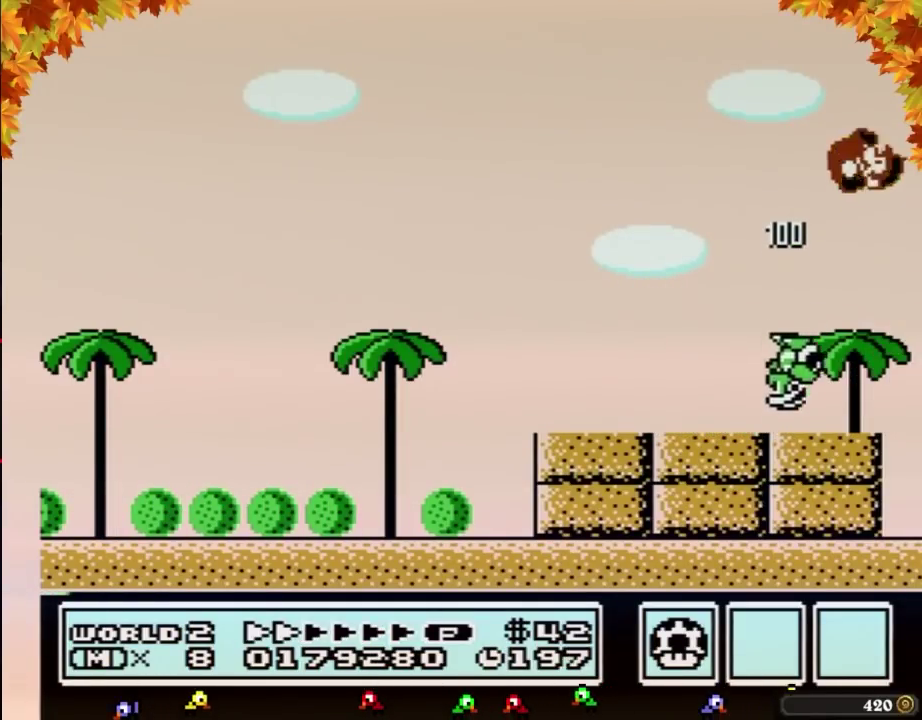
{"buttons": ["B", "DPAD_LEFT"], "events": [[250, "A", "up"], [367, "DPAD_LEFT", "up"], [500, "DPAD_LEFT", "down"]]}
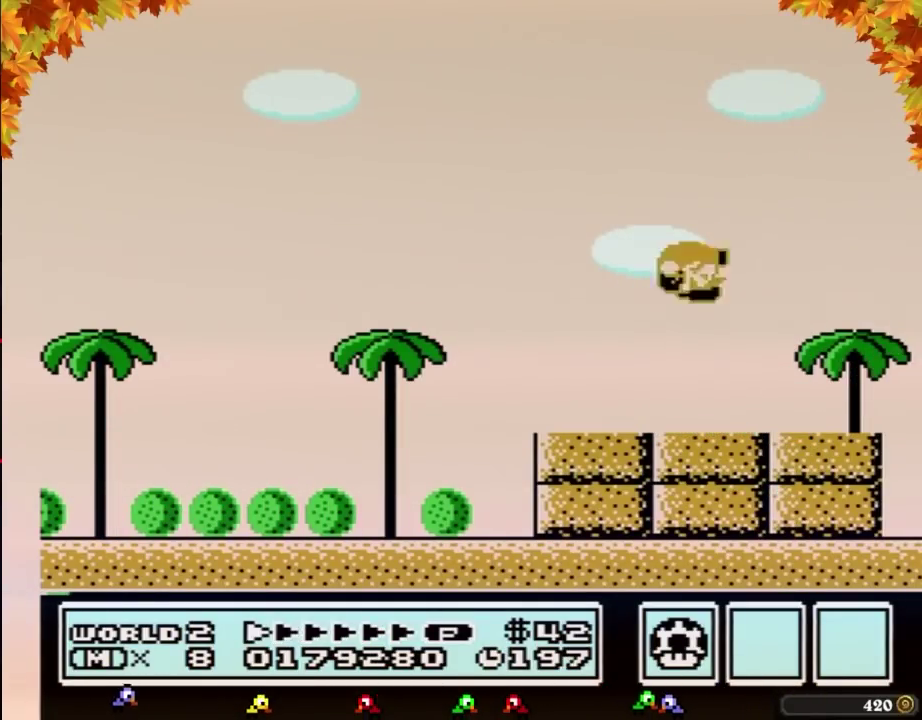
{"buttons": ["B", "DPAD_LEFT"]}
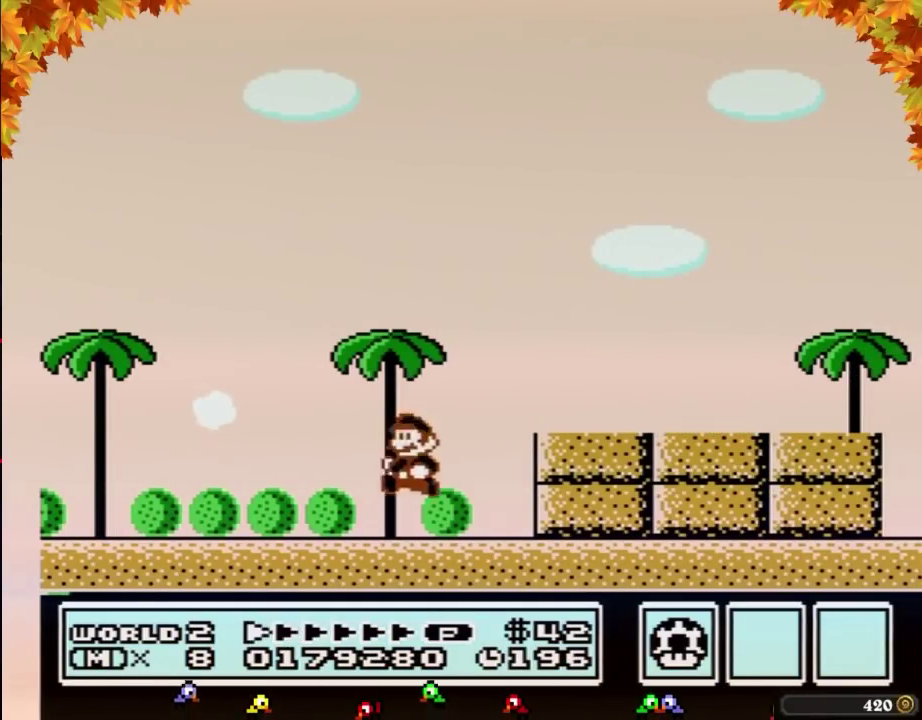
{"buttons": ["B", "DPAD_LEFT"], "events": [[283, "A", "down"], [300, "A", "up"]]}
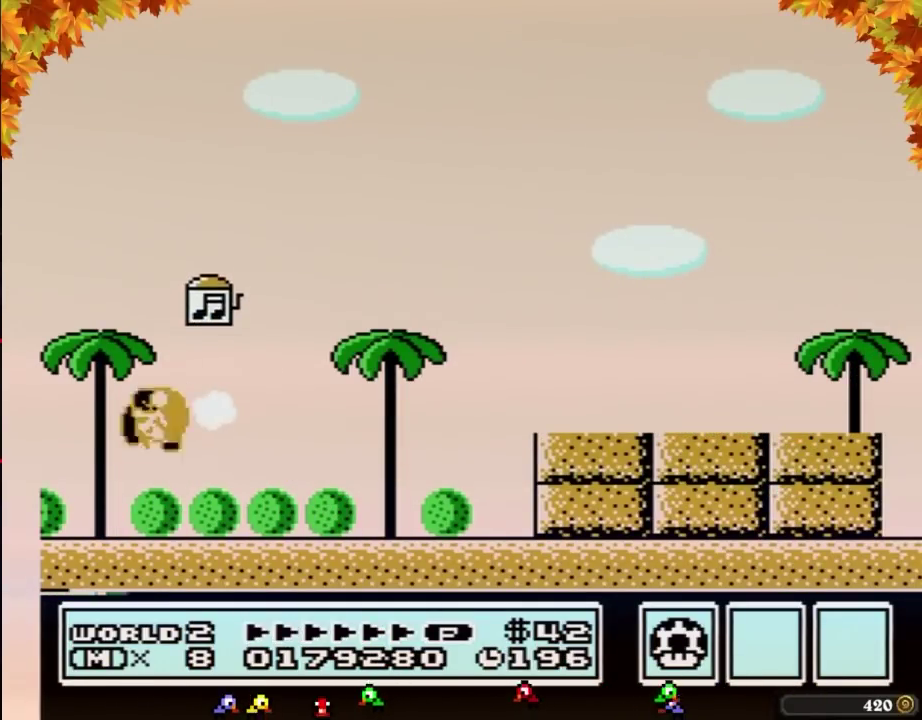
{"buttons": [], "events": [[50, "B", "up"], [283, "B", "down"], [283, "DPAD_LEFT", "up"], [300, "B", "up"], [400, "B", "down"], [433, "B", "up"]]}
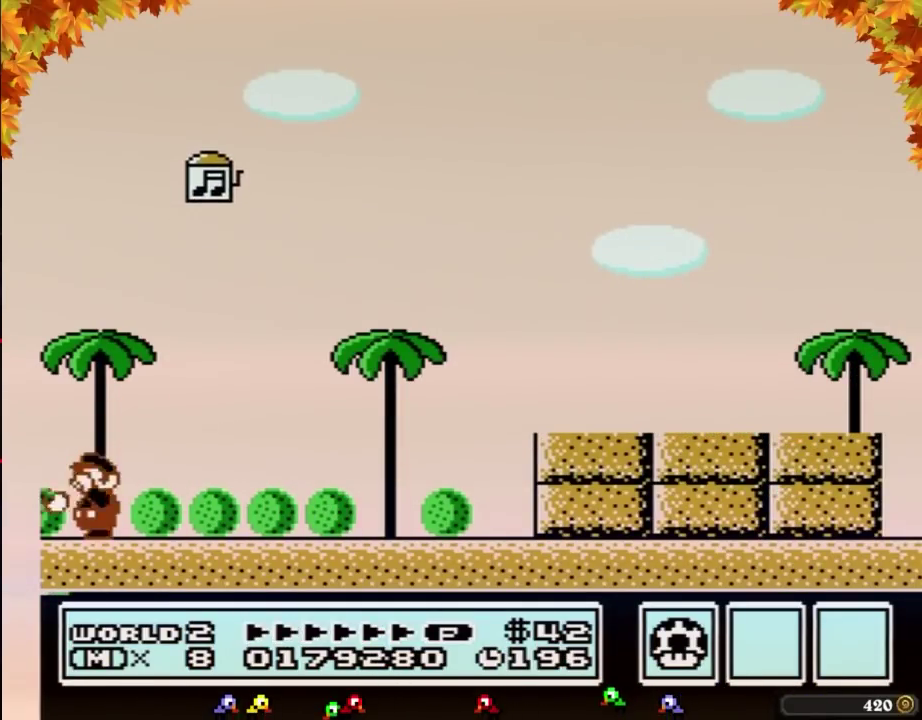
{"buttons": [], "events": [[17, "B", "down"], [50, "B", "up"], [150, "B", "down"], [183, "B", "up"], [217, "B", "down"], [250, "B", "up"], [267, "B", "down"], [300, "B", "up"], [333, "B", "down"], [367, "B", "up"], [400, "B", "down"], [433, "B", "up"], [467, "B", "down"], [500, "B", "up"]]}
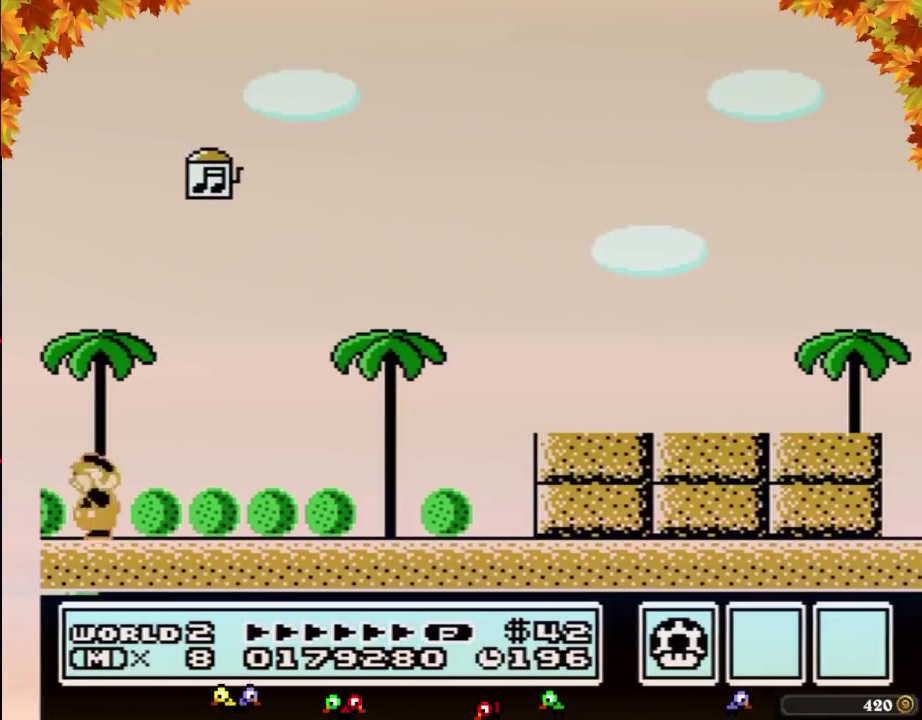
{"buttons": [], "events": [[33, "B", "down"], [50, "B", "up"], [83, "B", "down"], [117, "B", "up"], [150, "B", "down"], [183, "B", "up"], [217, "B", "down"], [250, "B", "up"], [283, "B", "down"], [300, "B", "up"], [333, "B", "down"], [367, "B", "up"], [400, "B", "down"], [433, "B", "up"]]}
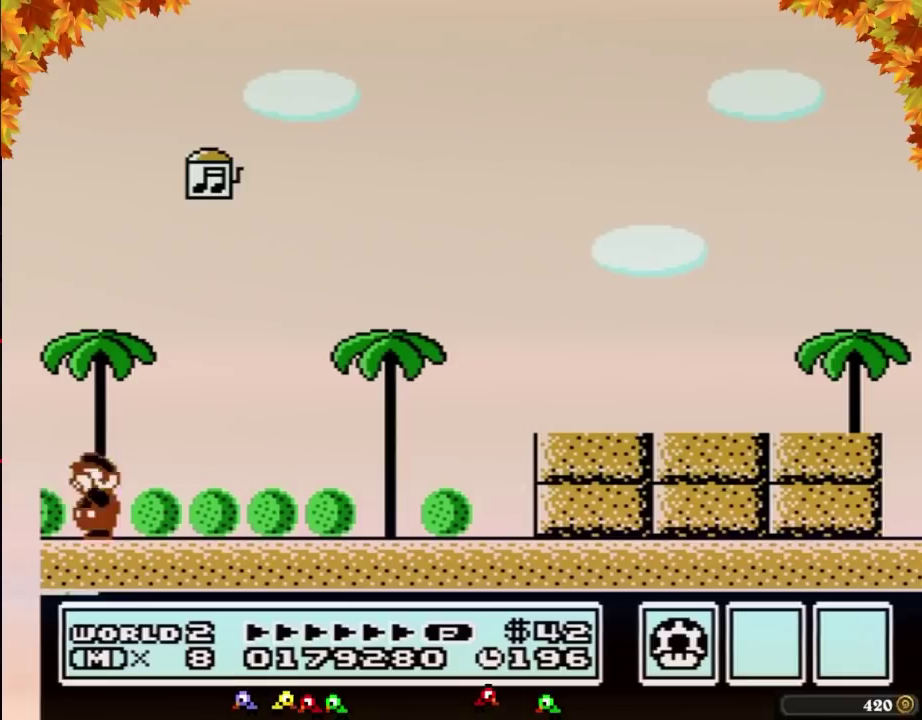
{"buttons": [], "events": [[17, "B", "down"], [50, "B", "up"], [83, "B", "down"], [117, "B", "up"], [150, "B", "down"], [183, "B", "up"], [267, "B", "down"], [300, "B", "up"], [333, "B", "down"], [367, "B", "up"], [400, "B", "down"], [433, "B", "up"], [467, "B", "down"], [500, "B", "up"]]}
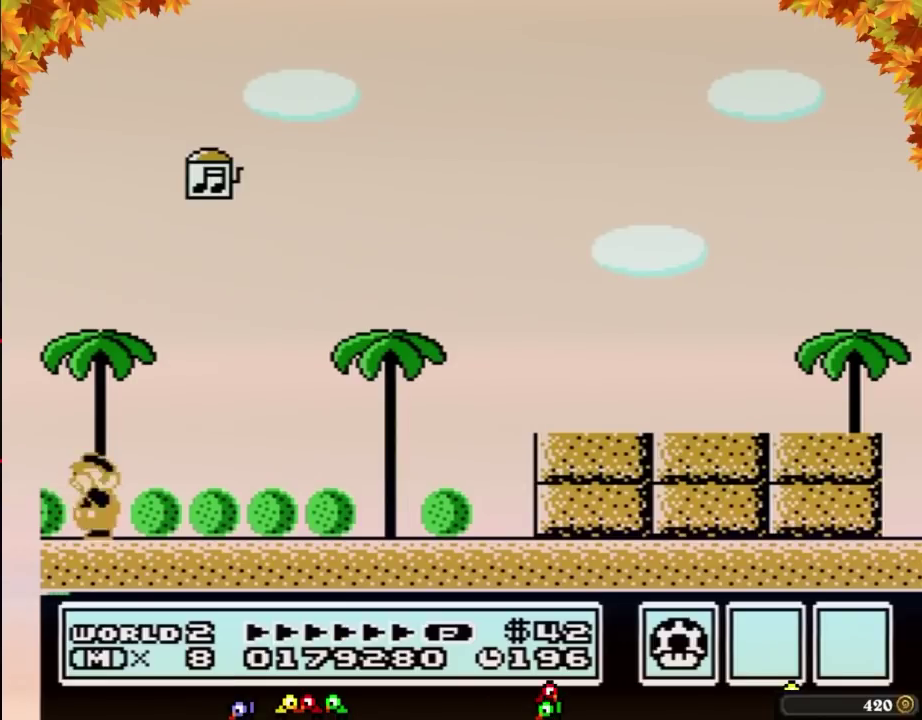
{"buttons": [], "events": [[33, "B", "down"], [50, "B", "up"], [83, "B", "down"], [117, "B", "up"], [150, "B", "down"], [183, "B", "up"], [217, "B", "down"], [250, "B", "up"], [283, "B", "down"], [300, "B", "up"], [333, "B", "down"], [367, "B", "up"], [400, "B", "down"], [433, "B", "up"], [467, "B", "down"], [500, "B", "up"]]}
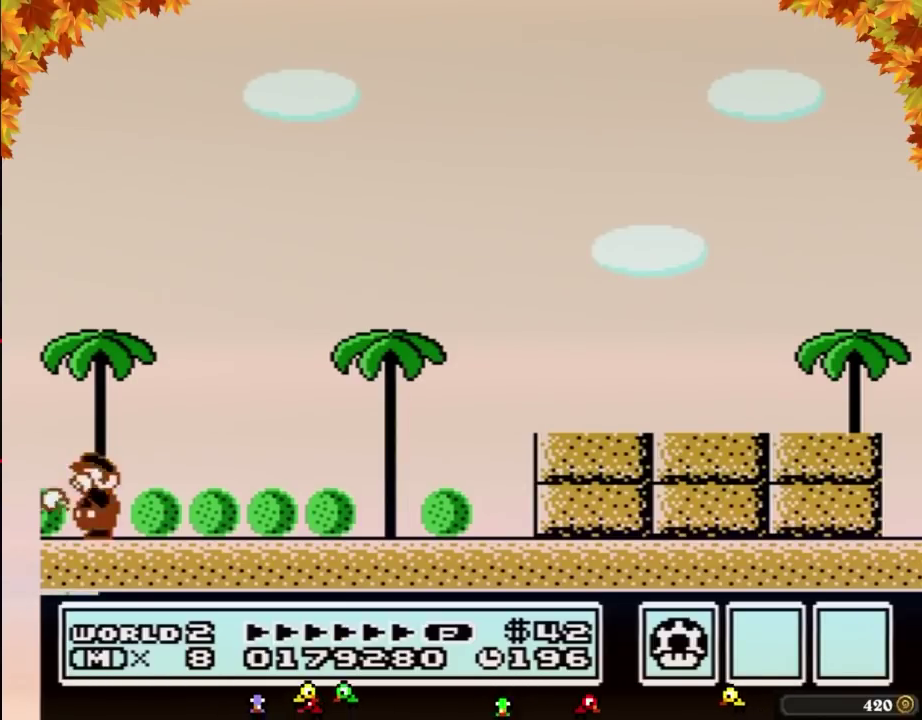
{"buttons": ["B"], "events": [[17, "B", "down"], [117, "B", "up"], [150, "B", "down"], [250, "B", "up"], [267, "B", "down"], [333, "B", "up"], [400, "B", "down"]]}
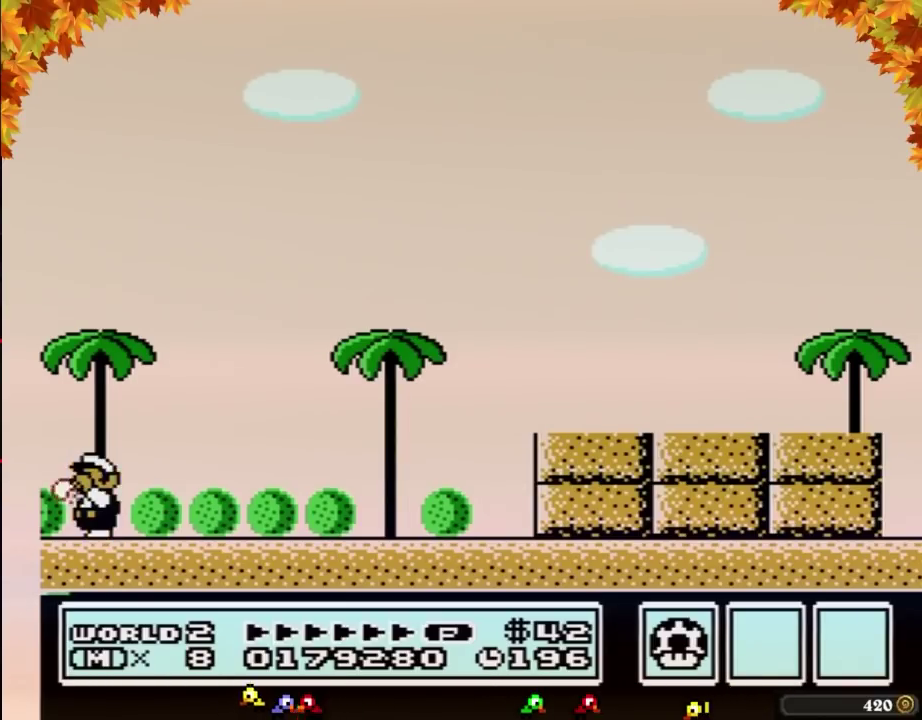
{"buttons": ["B"], "events": [[17, "B", "up"], [50, "B", "down"], [83, "B", "up"], [150, "B", "down"], [250, "B", "up"], [300, "B", "down"], [333, "B", "up"], [367, "B", "down"], [400, "B", "up"], [433, "B", "down"], [467, "B", "up"], [500, "B", "down"]]}
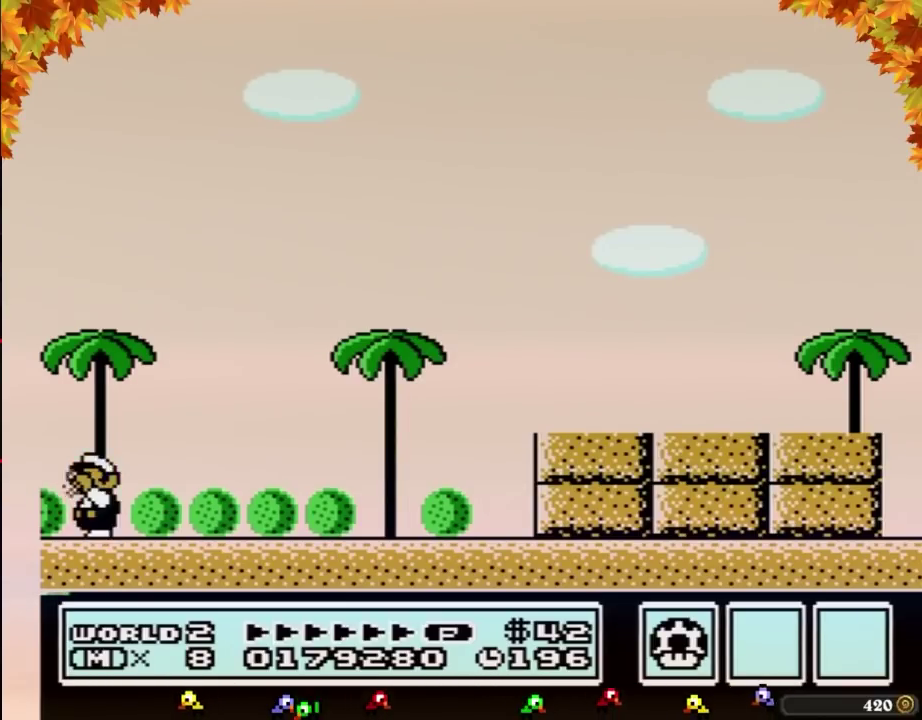
{"buttons": ["B"], "events": [[17, "B", "up"], [50, "B", "down"], [150, "B", "up"], [183, "B", "down"], [250, "B", "up"], [283, "B", "down"], [300, "B", "up"], [333, "B", "down"], [367, "B", "up"], [400, "B", "down"], [433, "B", "up"], [467, "B", "down"]]}
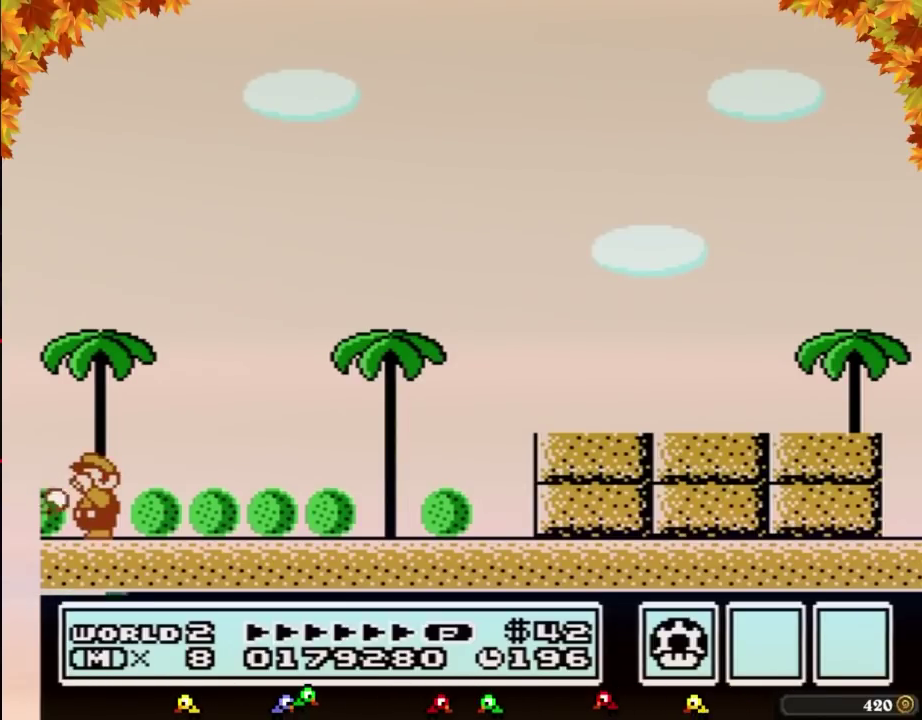
{"buttons": ["B"], "events": [[50, "B", "up"], [83, "B", "down"], [183, "B", "up"], [217, "B", "down"], [267, "B", "up"], [300, "B", "down"]]}
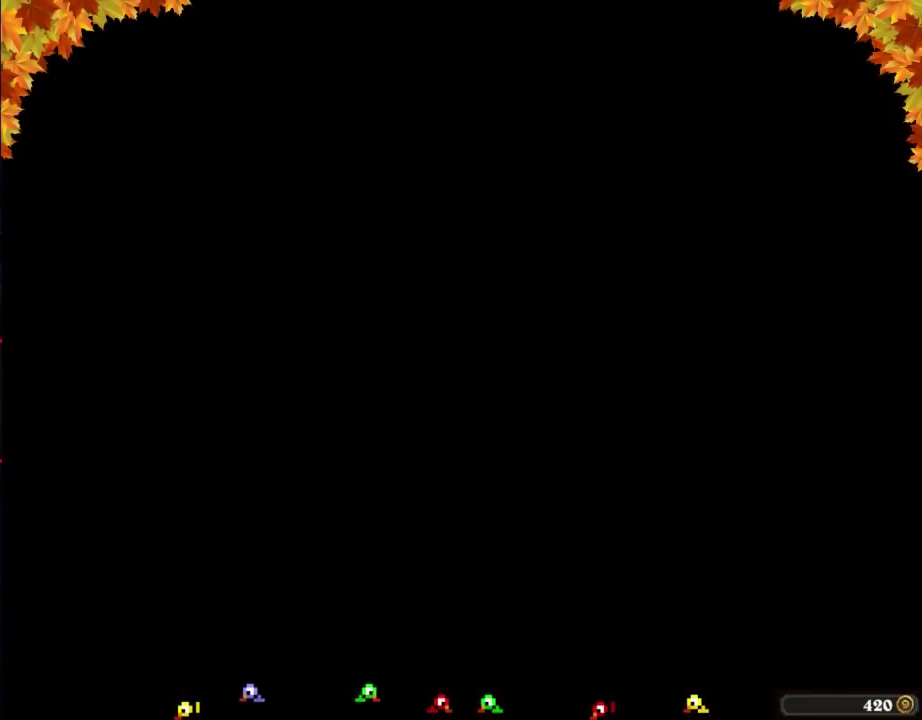
{"buttons": [], "events": [[17, "B", "up"], [50, "B", "down"], [117, "B", "up"]]}
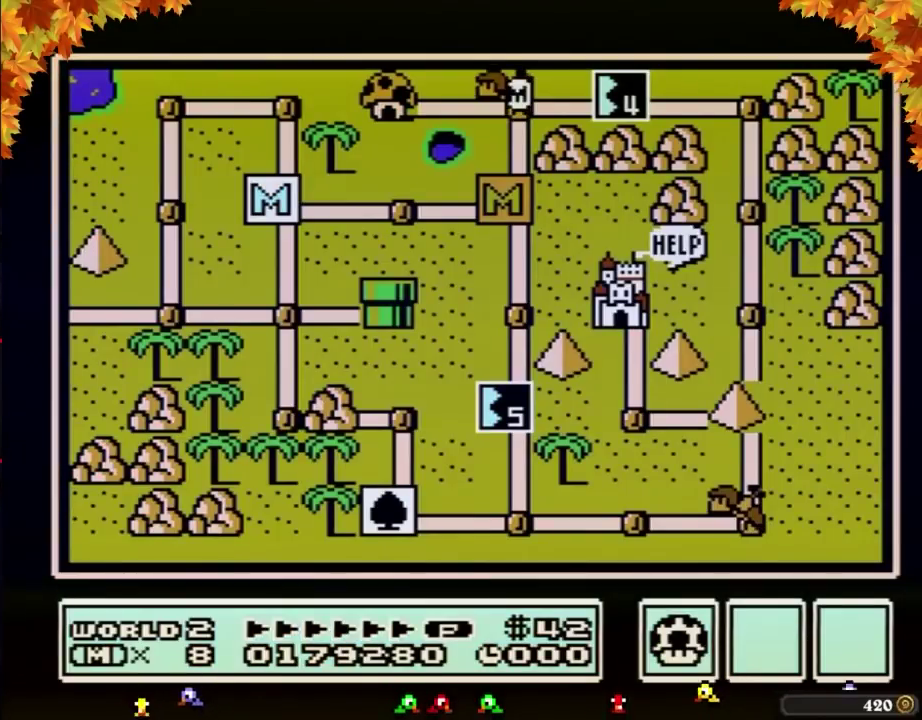
{"buttons": ["DPAD_DOWN"], "events": [[467, "DPAD_DOWN", "down"]]}
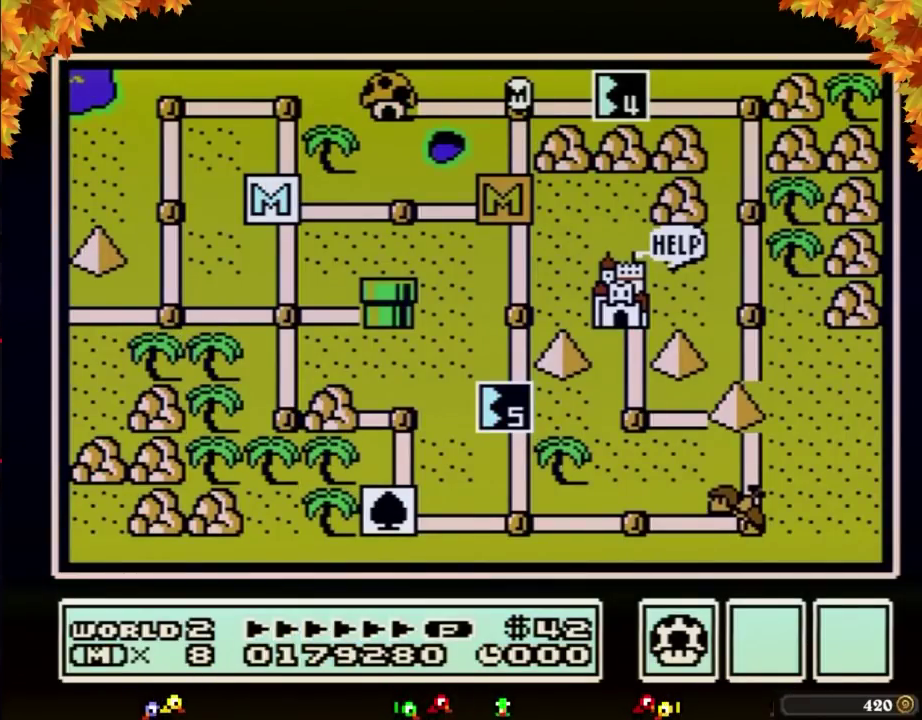
{"buttons": ["DPAD_DOWN"]}
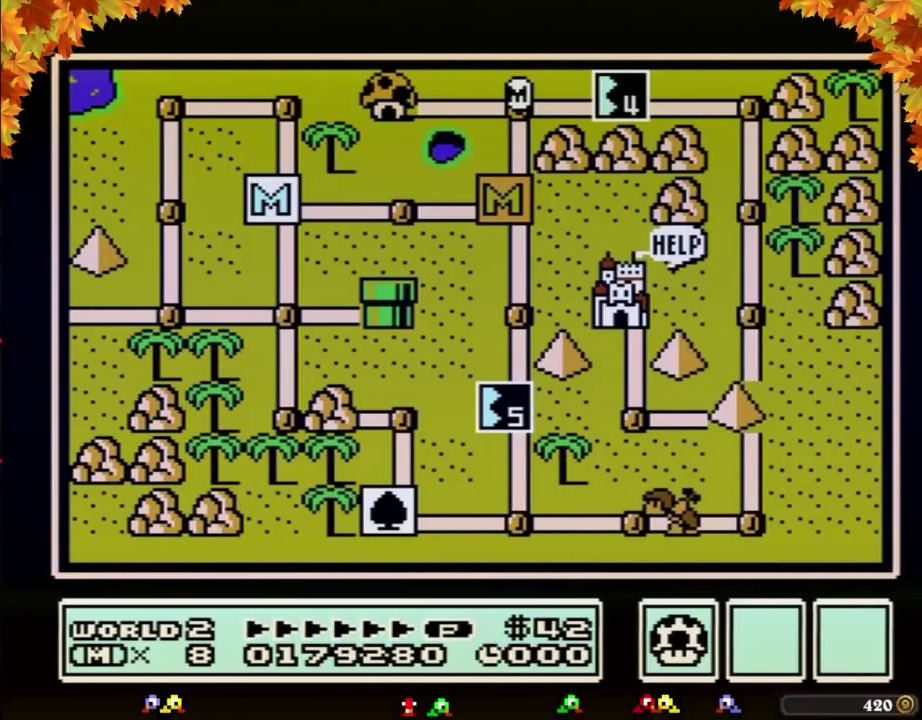
{"buttons": ["DPAD_DOWN"]}
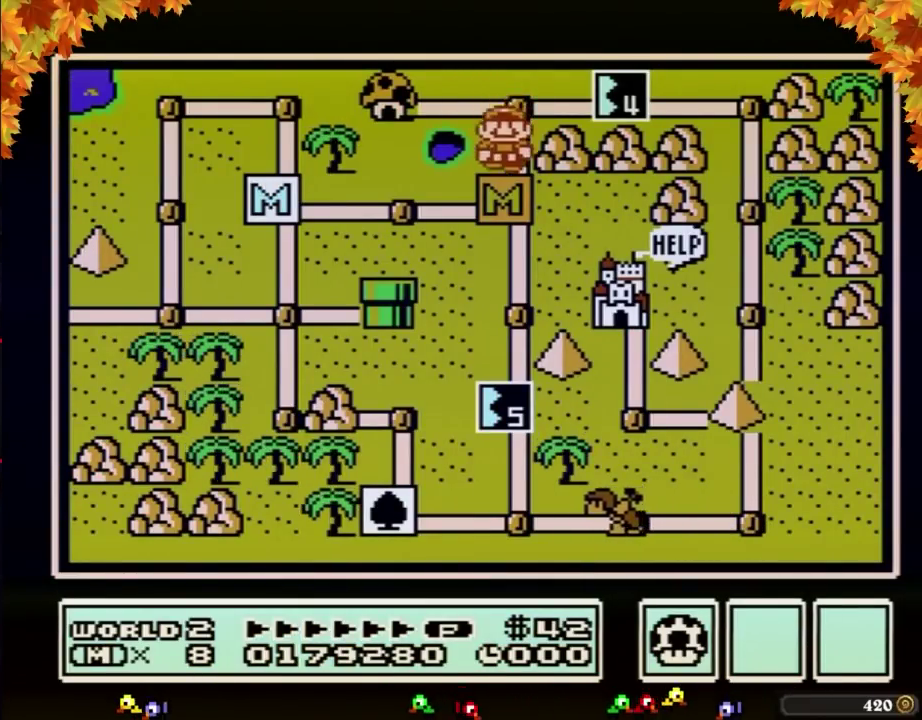
{"buttons": ["DPAD_DOWN"], "events": [[217, "DPAD_DOWN", "up"], [267, "DPAD_DOWN", "down"]]}
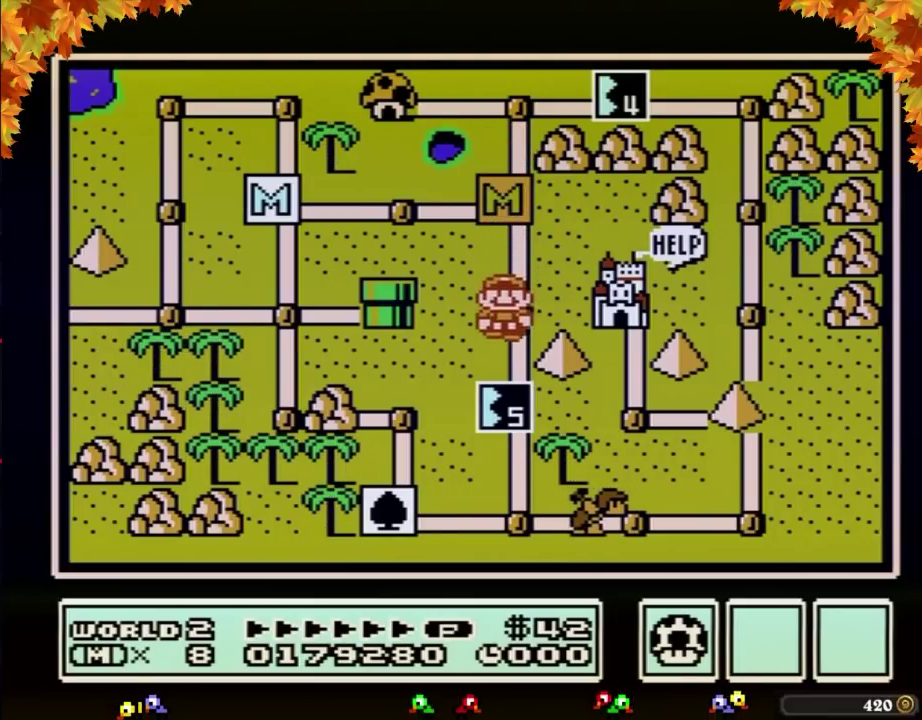
{"buttons": ["DPAD_DOWN"], "events": [[17, "DPAD_DOWN", "up"], [83, "DPAD_DOWN", "down"]]}